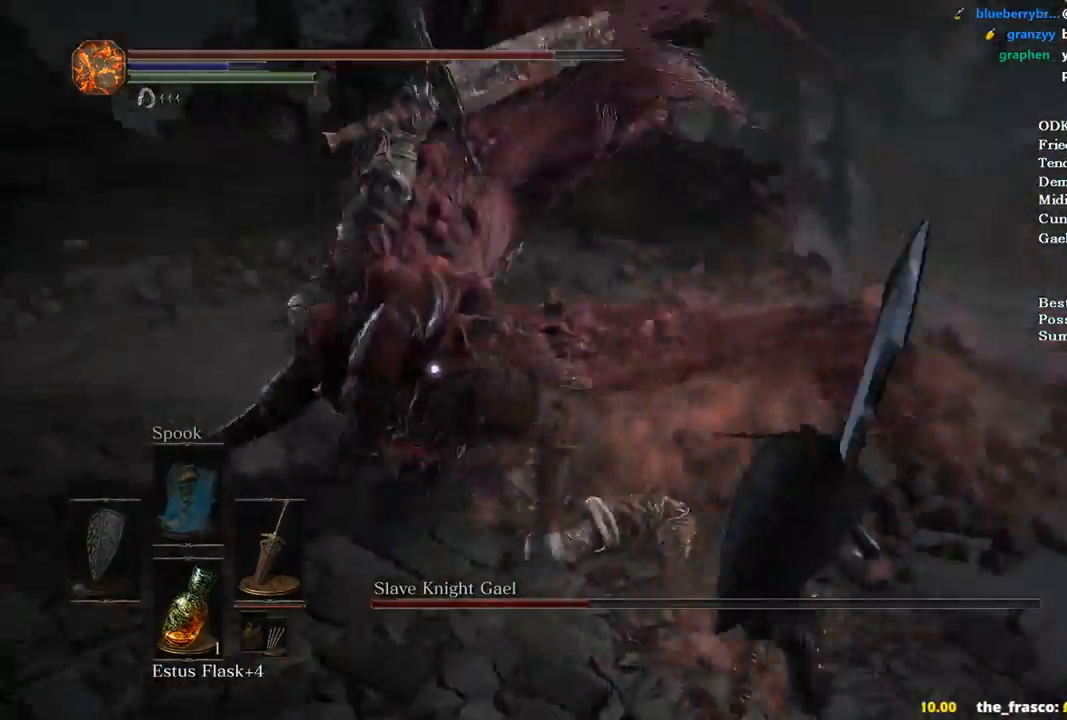
Gameplay with a controller (Xbox layout); each line is a JSON object with the inputs held at the frame after it. "events" lists button and stick changes between this image and that frame as [ms after this image, input, new state], when the widget could be followed in between.
{"buttons": [], "left_stick": "up-right", "right_stick": "center", "events": [[67, "R1", "up"]]}
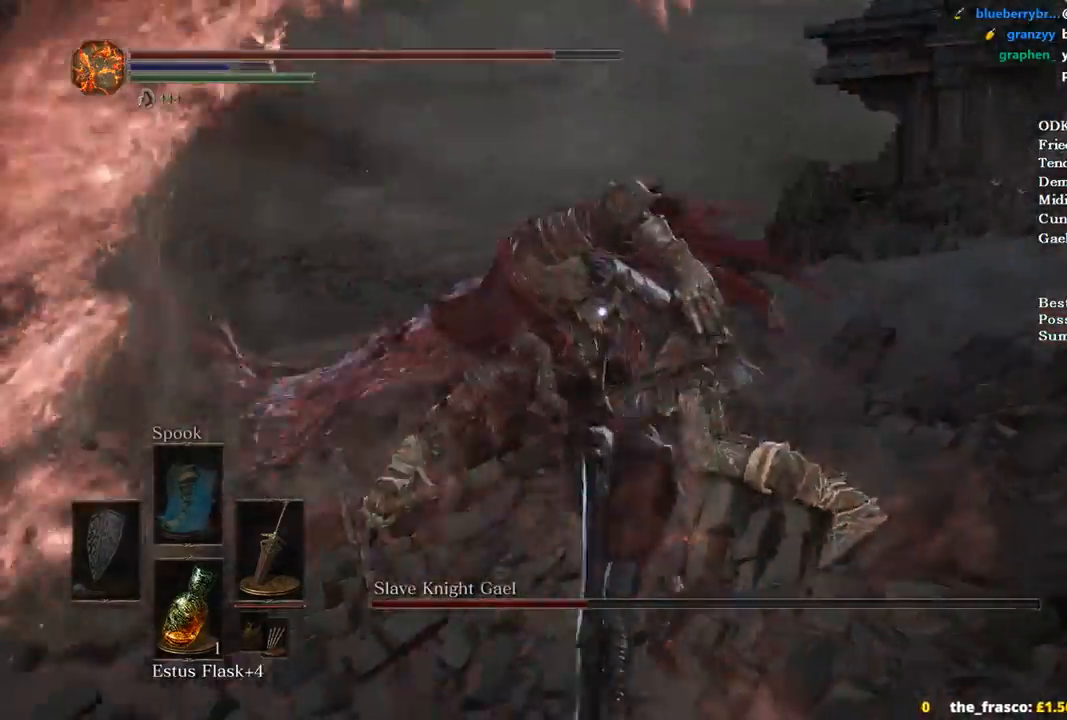
{"buttons": [], "left_stick": "up-right", "right_stick": "center", "events": []}
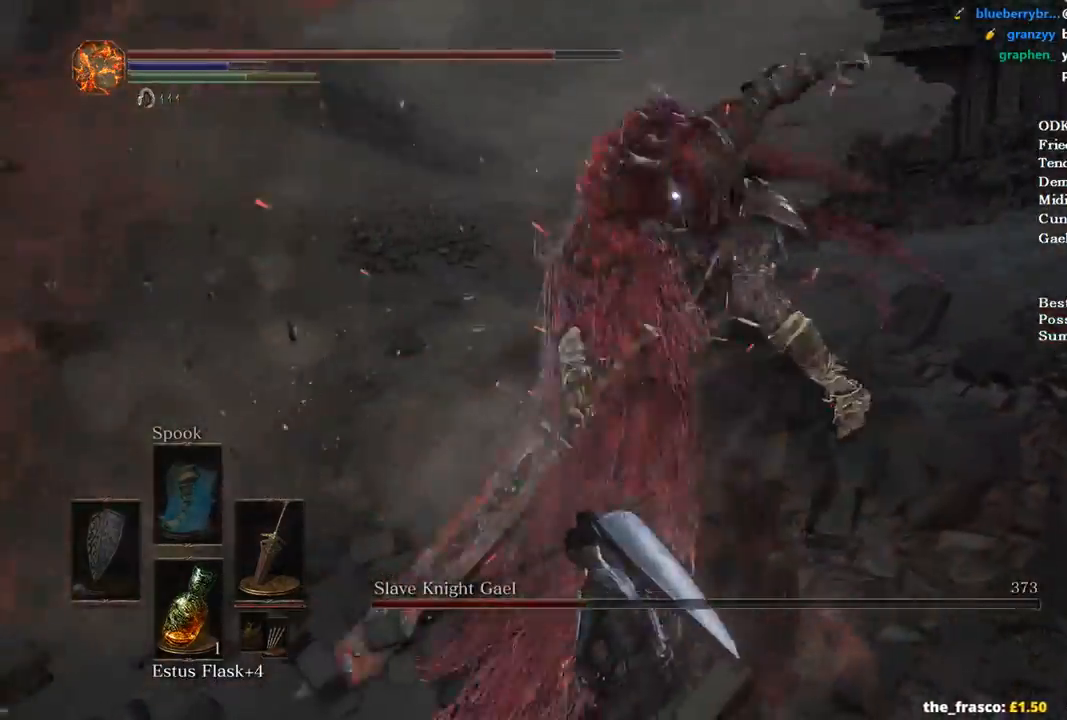
{"buttons": [], "left_stick": "down-left", "right_stick": "center"}
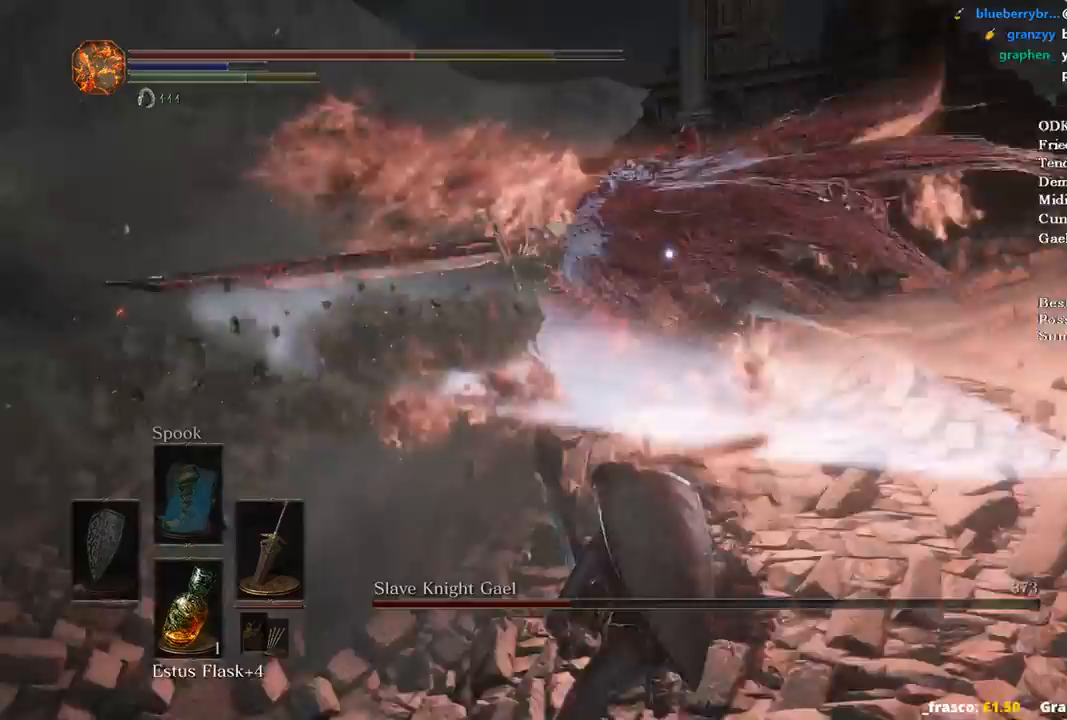
{"buttons": [], "left_stick": "up-left", "right_stick": "center", "events": [[100, "left_stick", "left"], [433, "left_stick", "up-left"]]}
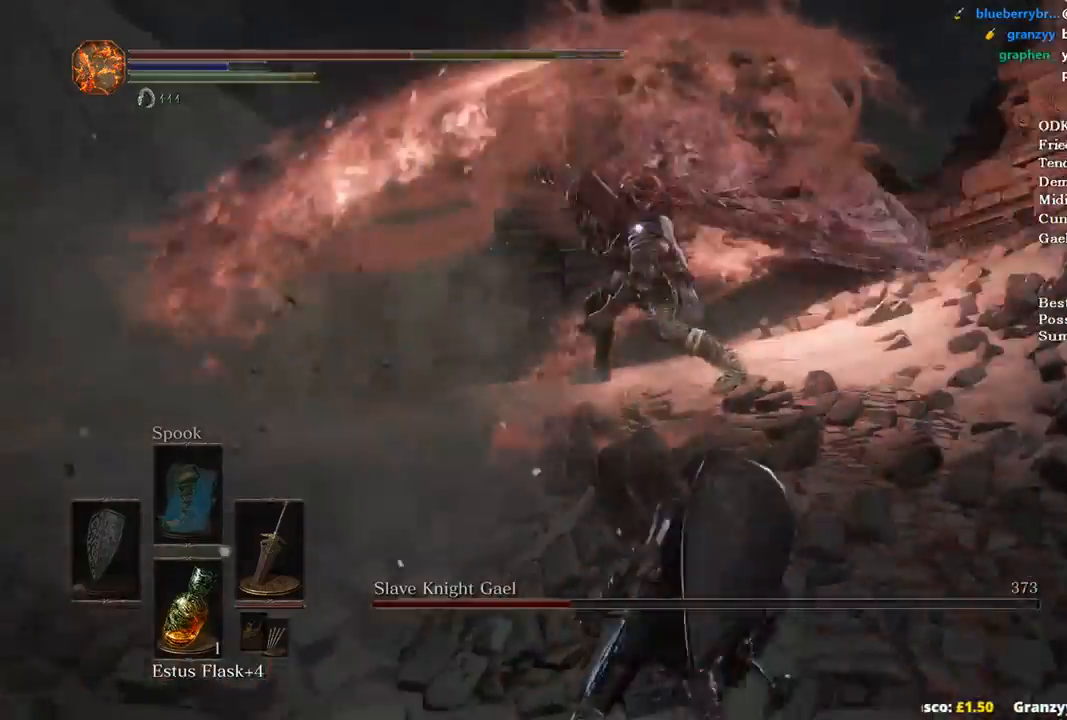
{"buttons": ["B"], "left_stick": "up-left", "right_stick": "center", "events": [[33, "left_stick", "up"], [133, "B", "down"], [367, "left_stick", "up-left"]]}
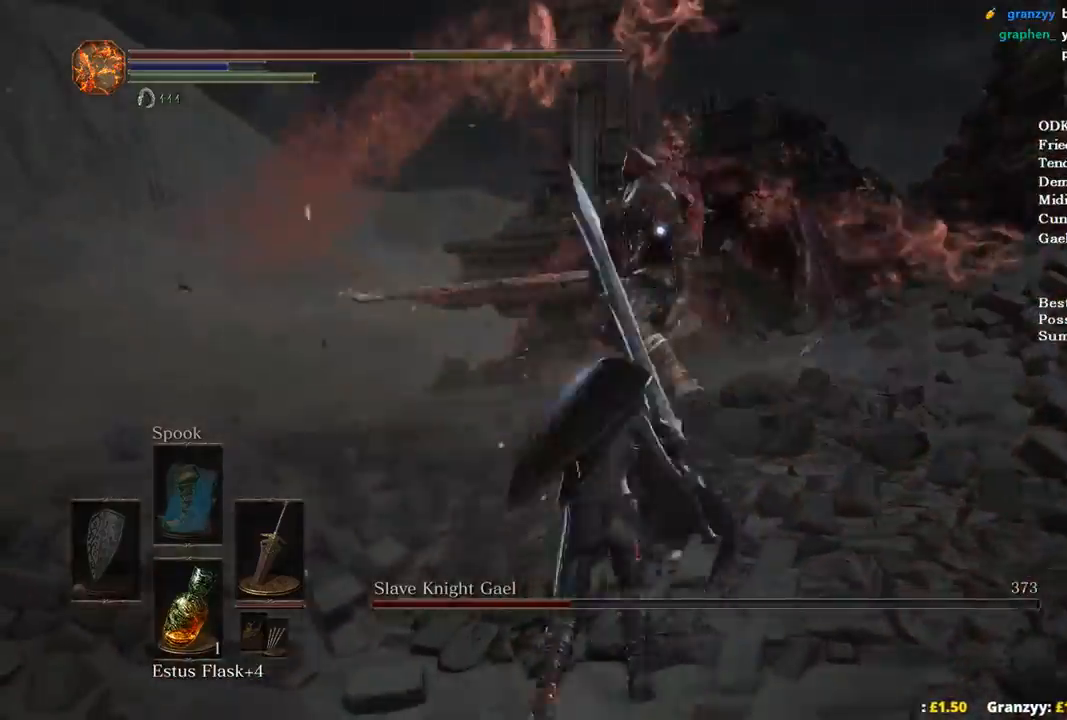
{"buttons": ["B"], "left_stick": "up-right", "right_stick": "center", "events": [[267, "left_stick", "up-right"]]}
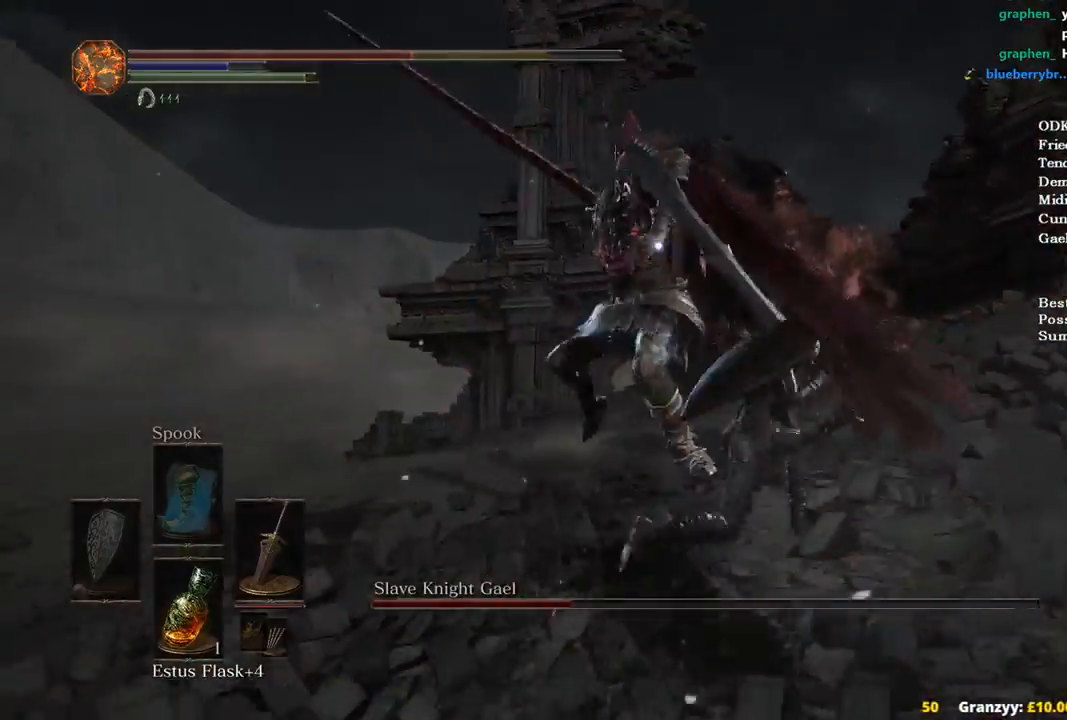
{"buttons": [], "left_stick": "up-right", "right_stick": "center", "events": [[67, "B", "up"]]}
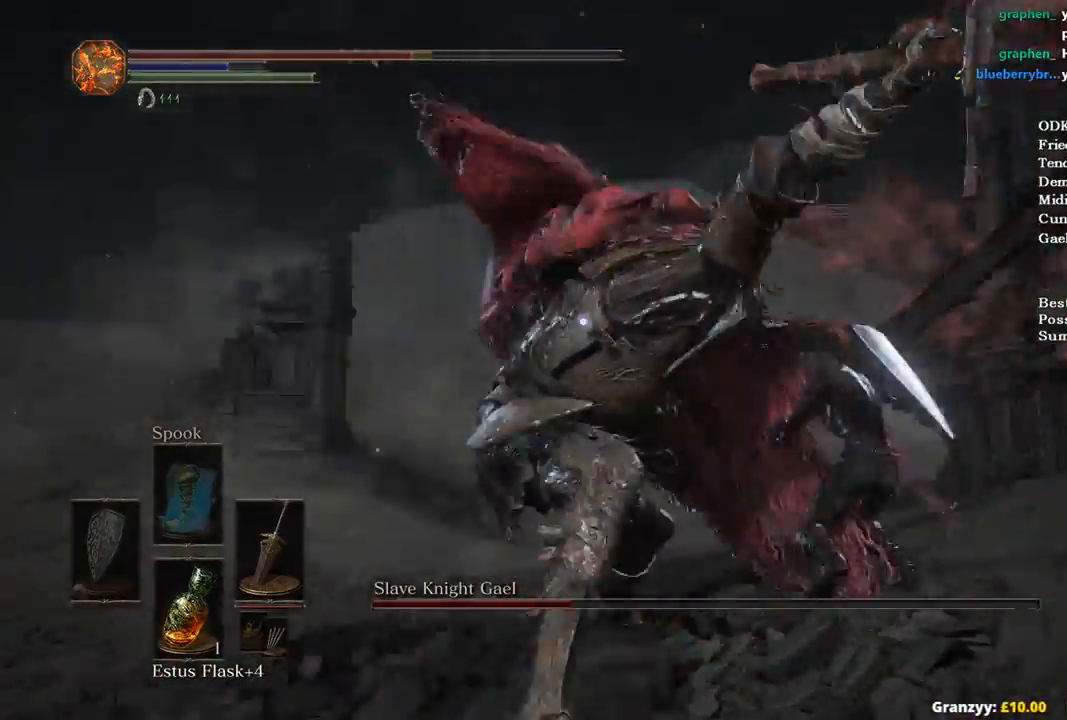
{"buttons": [], "left_stick": "up", "right_stick": "center", "events": [[133, "R1", "down"], [200, "left_stick", "up"], [267, "R1", "up"]]}
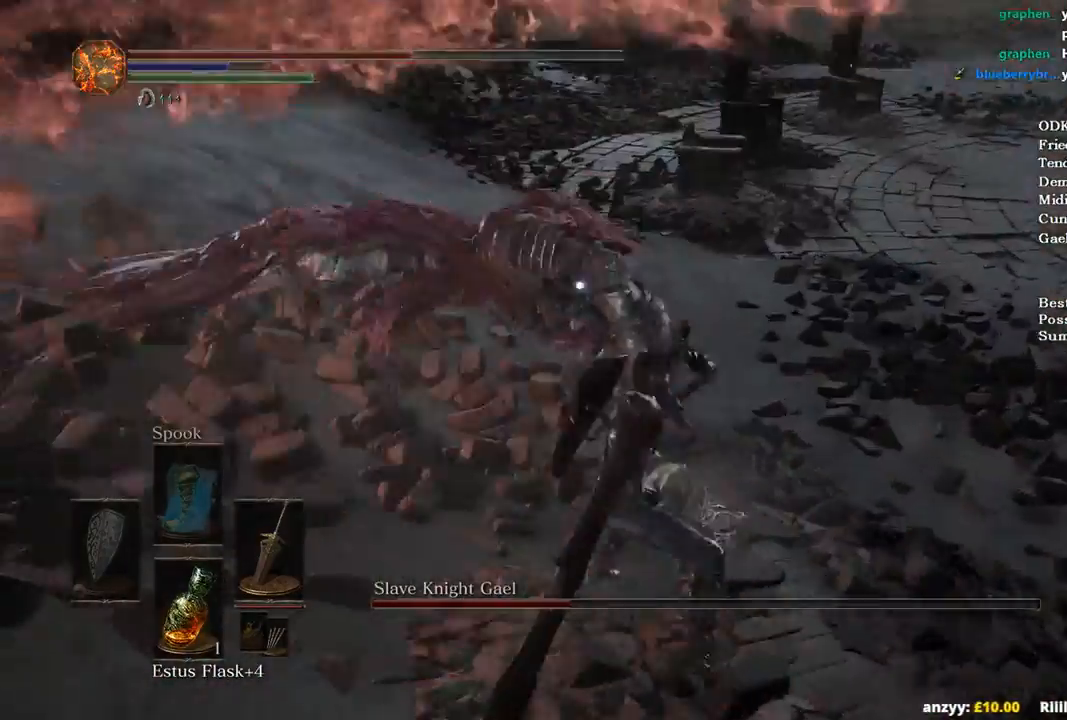
{"buttons": [], "left_stick": "up", "right_stick": "center", "events": []}
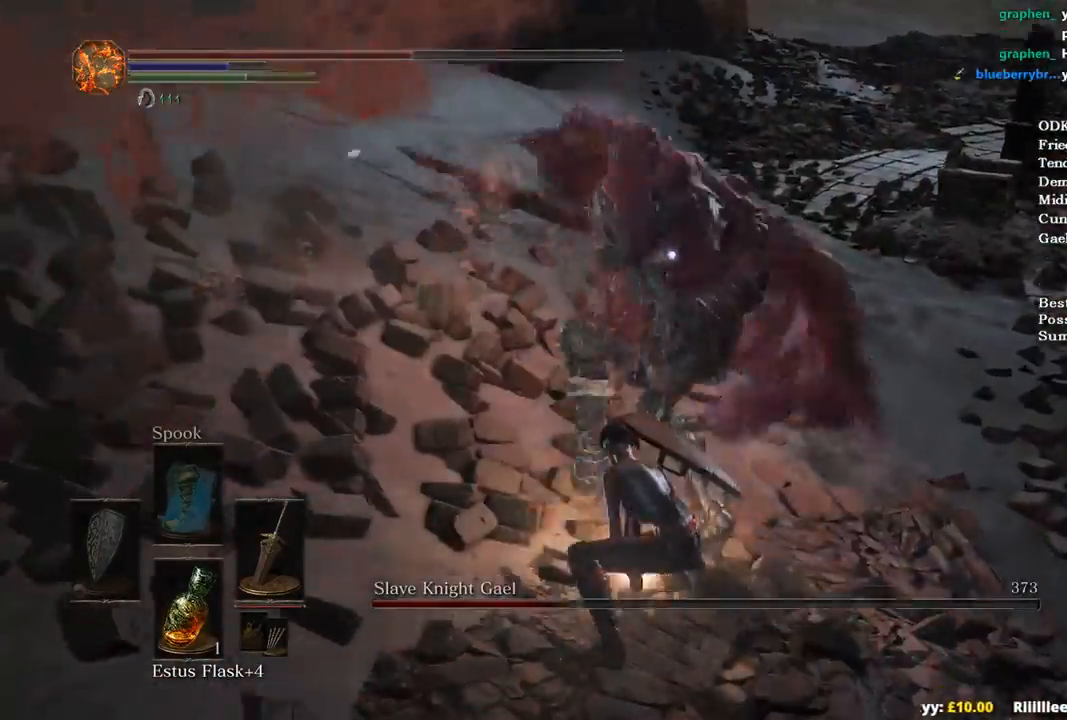
{"buttons": [], "left_stick": "up-right", "right_stick": "center", "events": [[333, "left_stick", "up-right"]]}
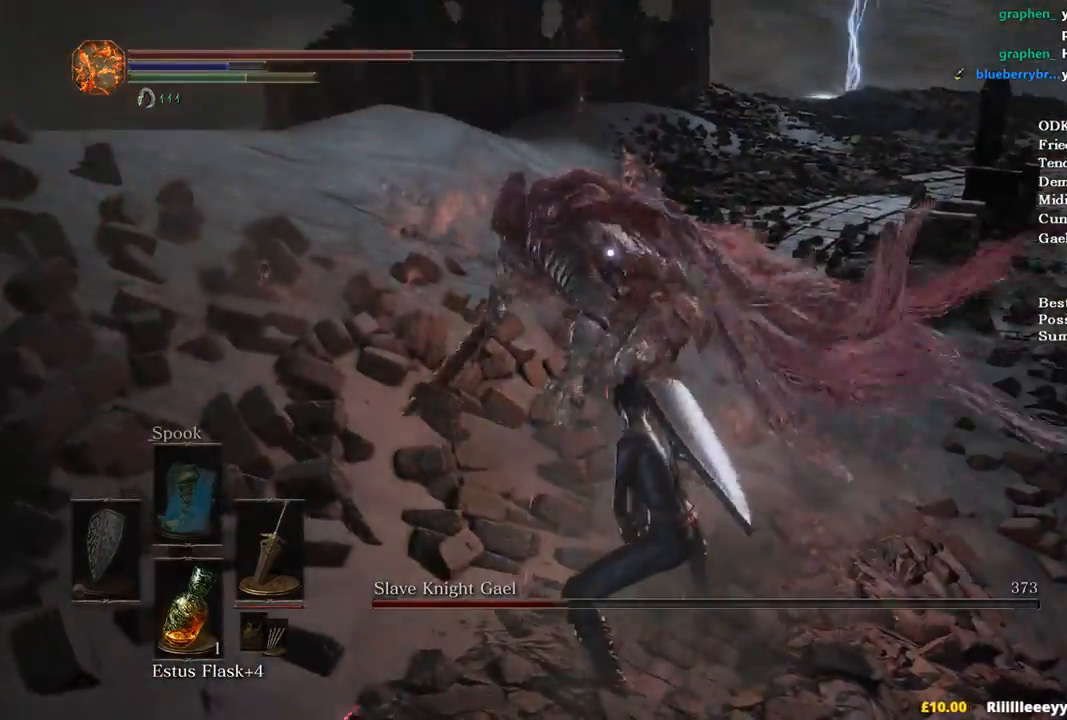
{"buttons": [], "left_stick": "up-right", "right_stick": "center", "events": []}
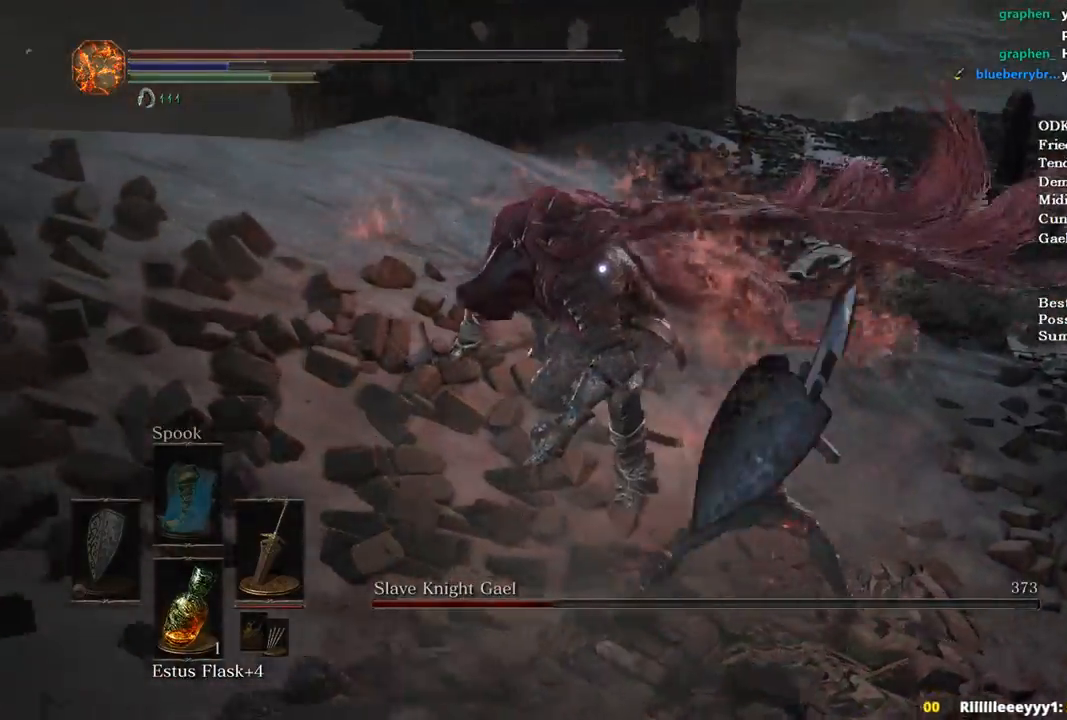
{"buttons": [], "left_stick": "up-right", "right_stick": "center", "events": []}
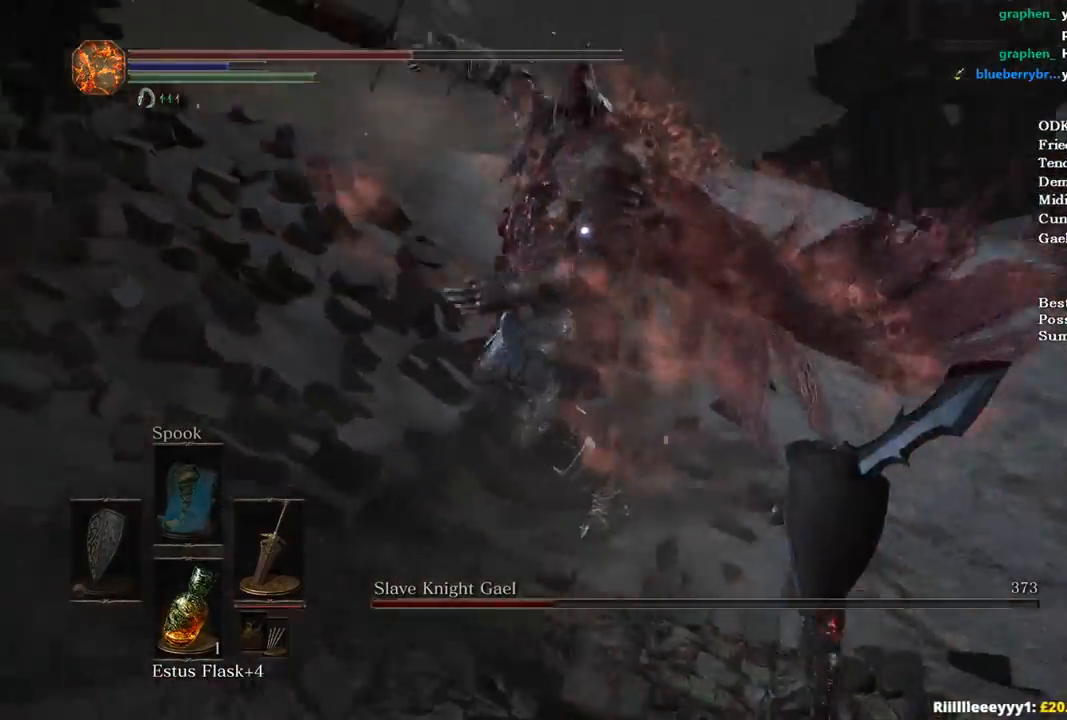
{"buttons": ["B"], "left_stick": "up", "right_stick": "center", "events": [[333, "left_stick", "up"], [433, "B", "down"]]}
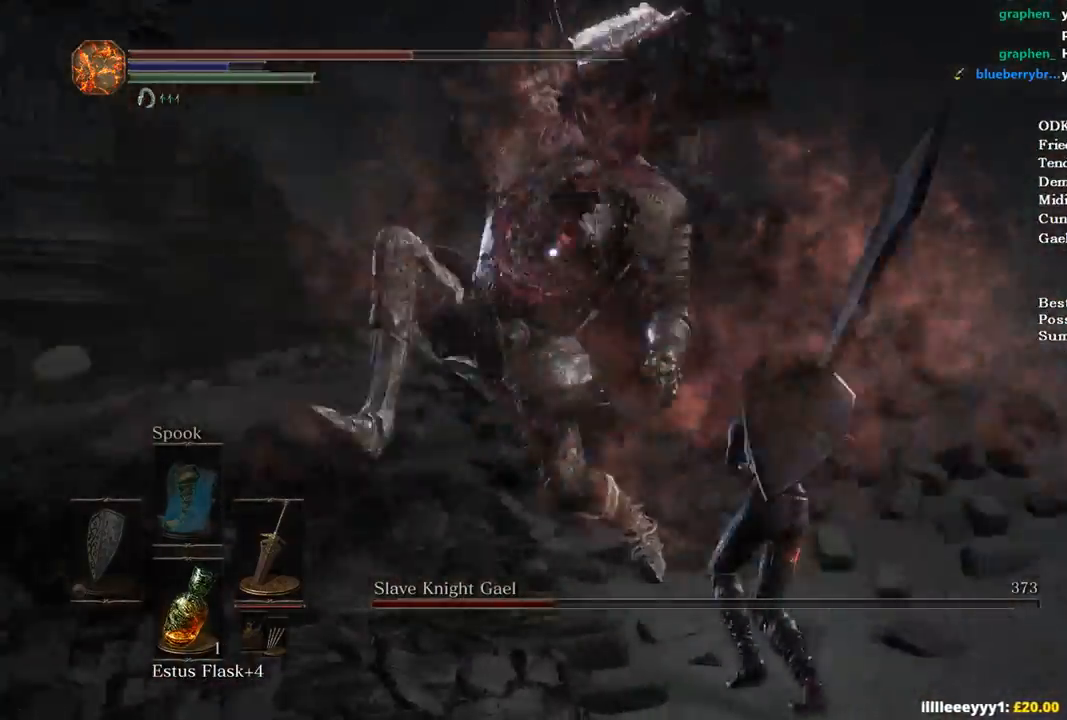
{"buttons": [], "left_stick": "left", "right_stick": "center", "events": [[67, "B", "up"], [300, "left_stick", "center"], [400, "R1", "down"], [467, "R1", "up"], [500, "left_stick", "left"]]}
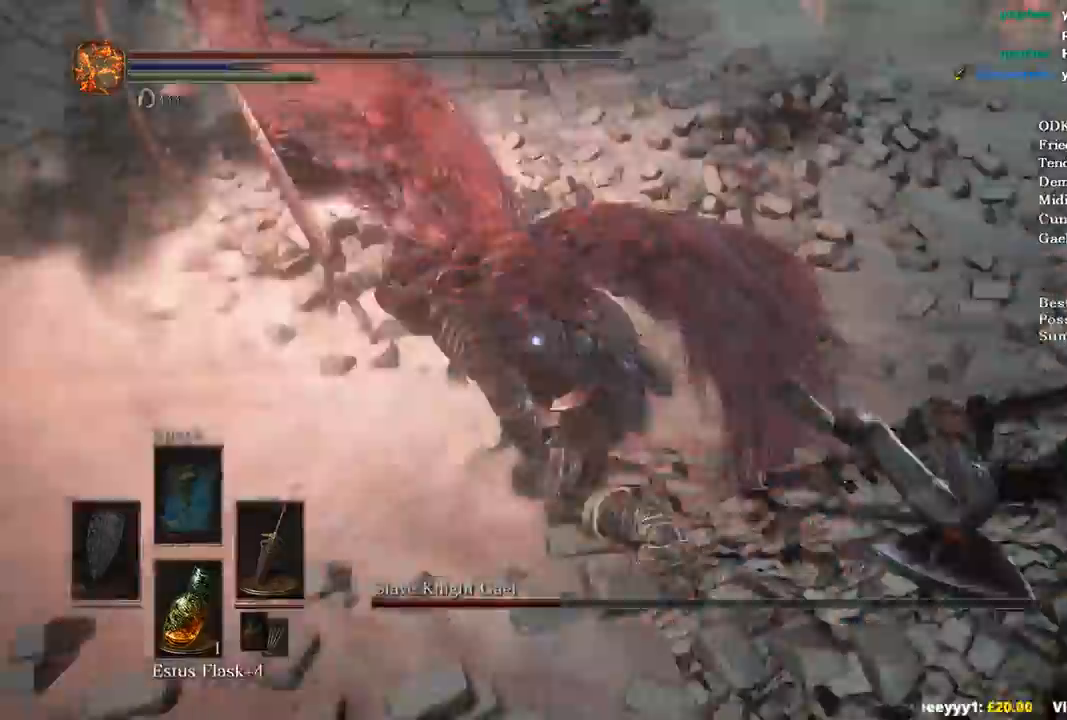
{"buttons": [], "left_stick": "left", "right_stick": "center", "events": []}
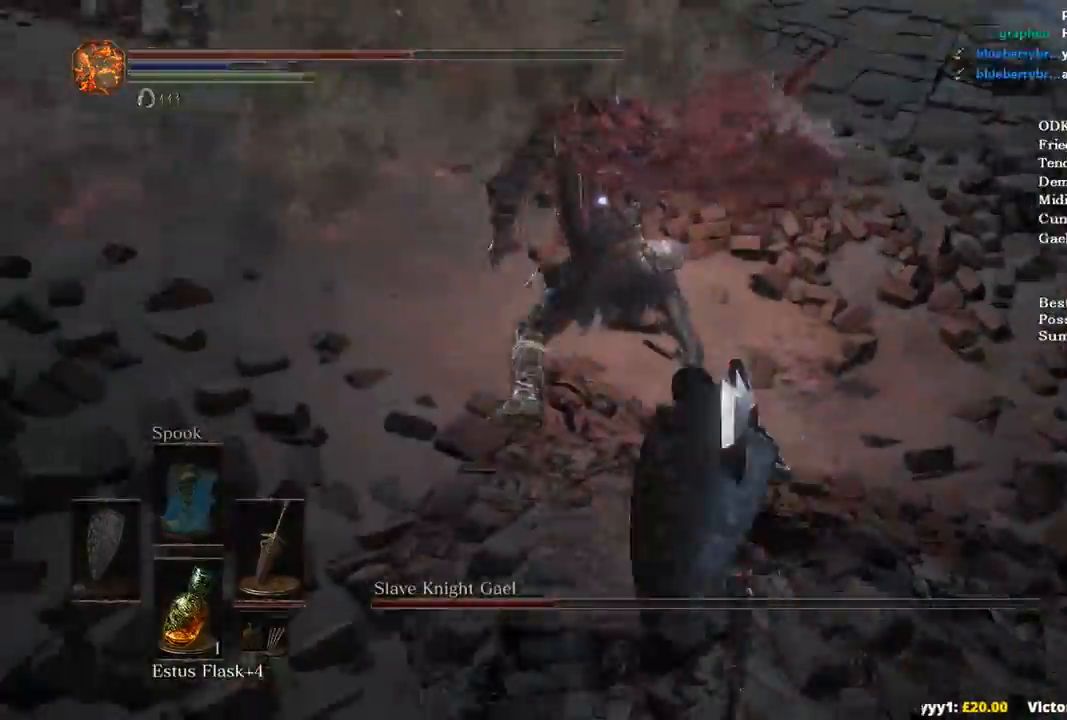
{"buttons": [], "left_stick": "right", "right_stick": "center", "events": [[300, "left_stick", "up-left"], [500, "left_stick", "right"]]}
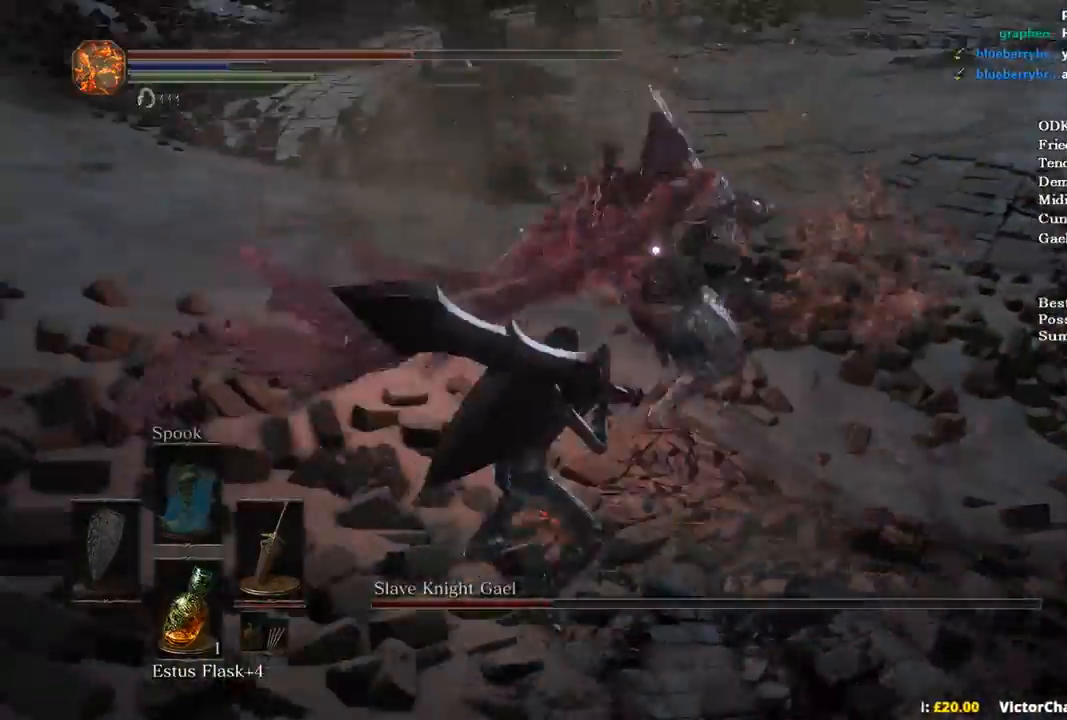
{"buttons": [], "left_stick": "up-right", "right_stick": "center", "events": [[300, "B", "down"], [300, "left_stick", "up-right"], [467, "B", "up"]]}
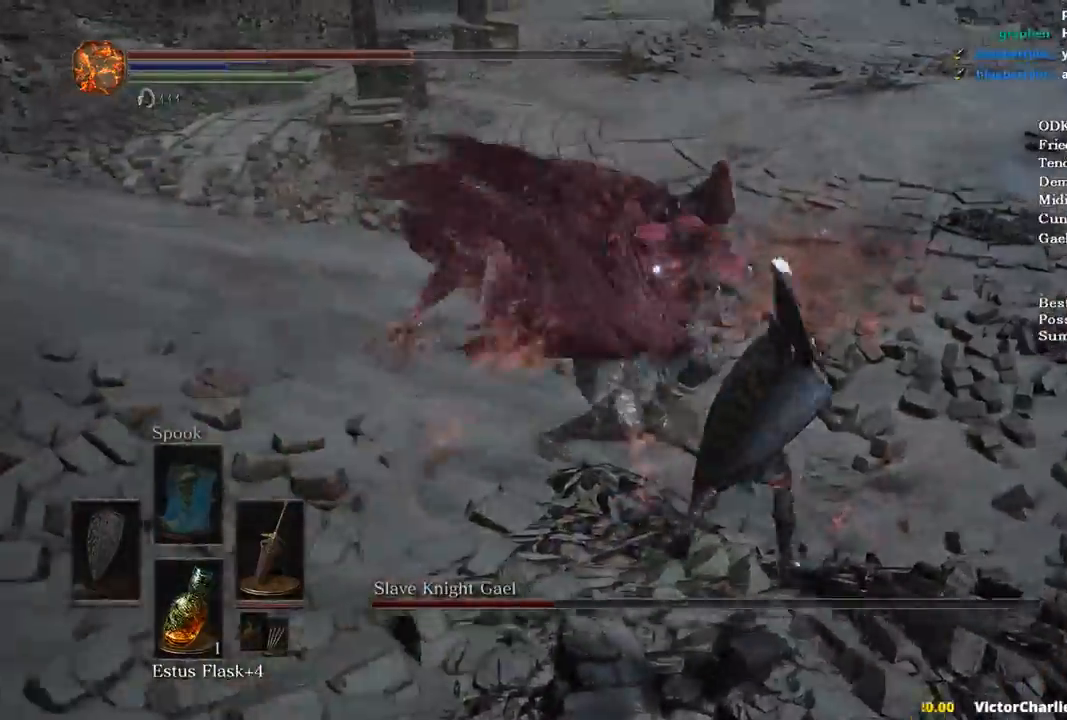
{"buttons": [], "left_stick": "up-right", "right_stick": "center", "events": []}
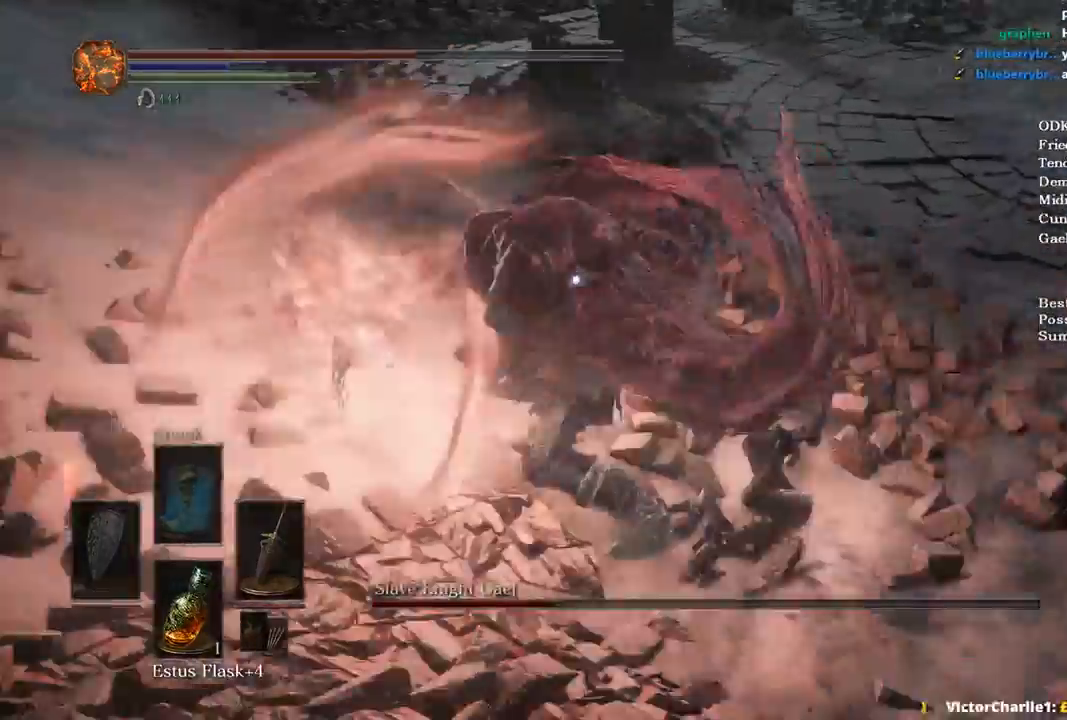
{"buttons": ["R1"], "left_stick": "right", "right_stick": "center", "events": [[267, "left_stick", "right"], [400, "R1", "down"]]}
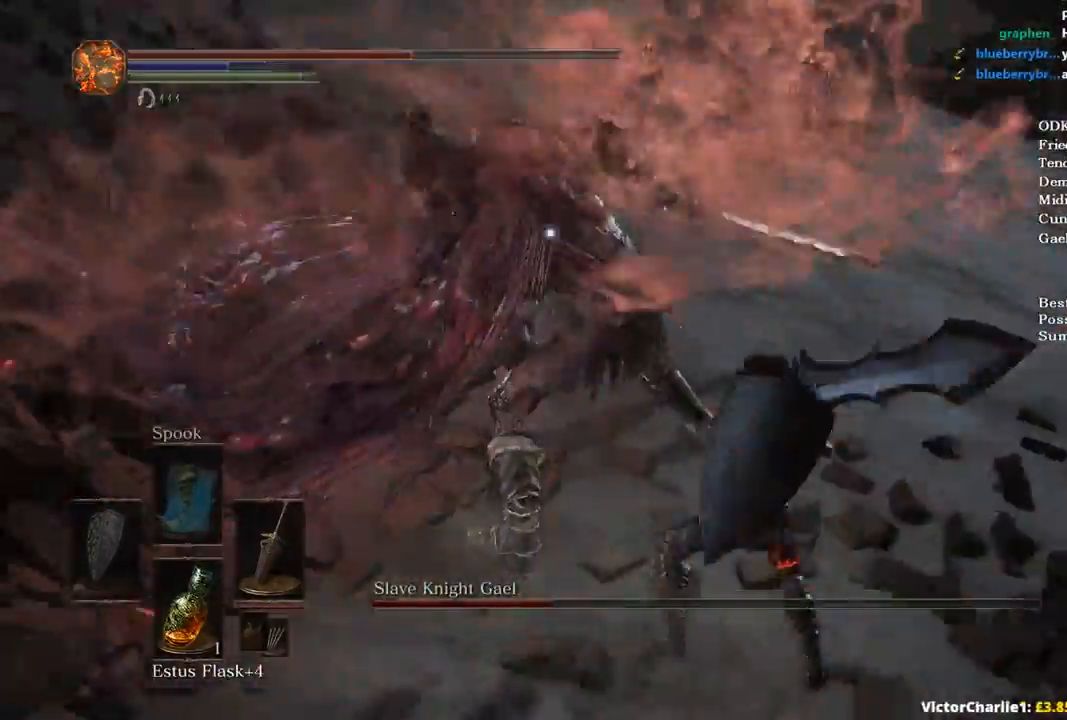
{"buttons": [], "left_stick": "right", "right_stick": "center", "events": [[67, "R1", "up"]]}
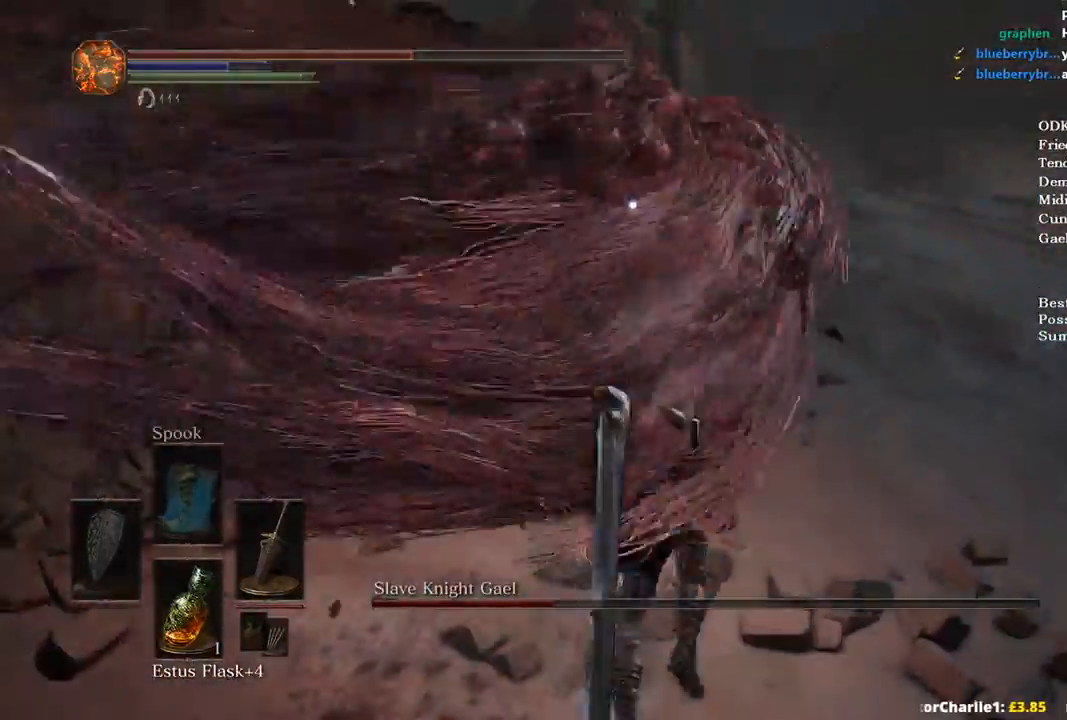
{"buttons": [], "left_stick": "center", "right_stick": "center", "events": [[133, "left_stick", "center"]]}
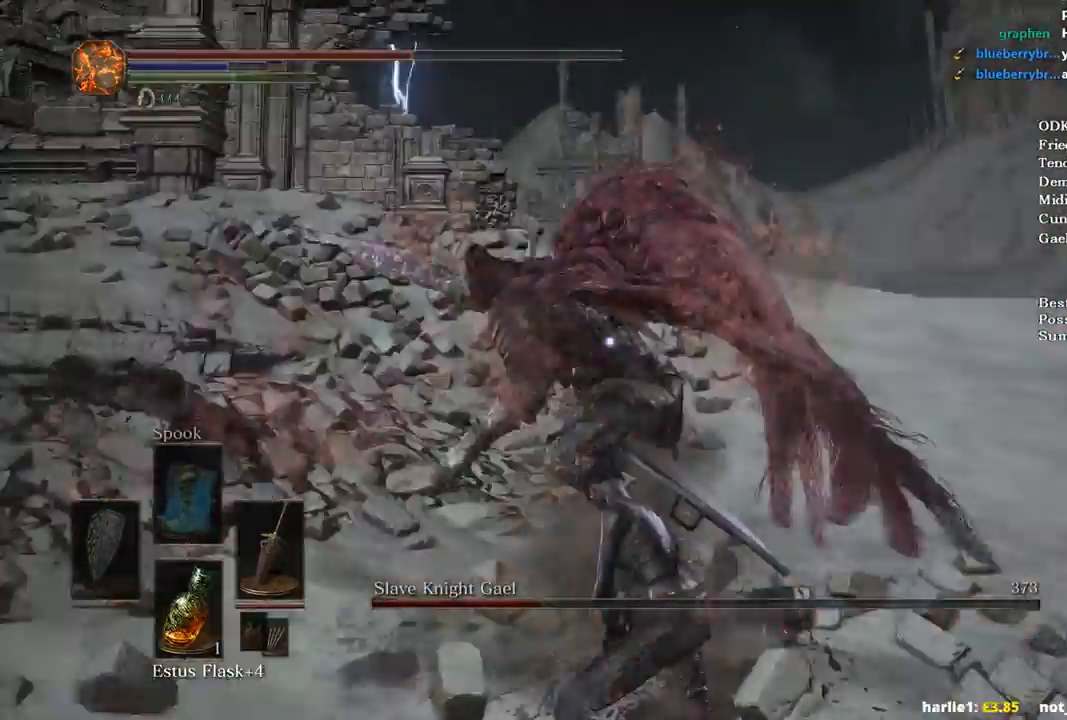
{"buttons": ["B"], "left_stick": "down-left", "right_stick": "center", "events": [[67, "left_stick", "right"], [333, "left_stick", "down"], [400, "left_stick", "down-left"], [467, "B", "down"]]}
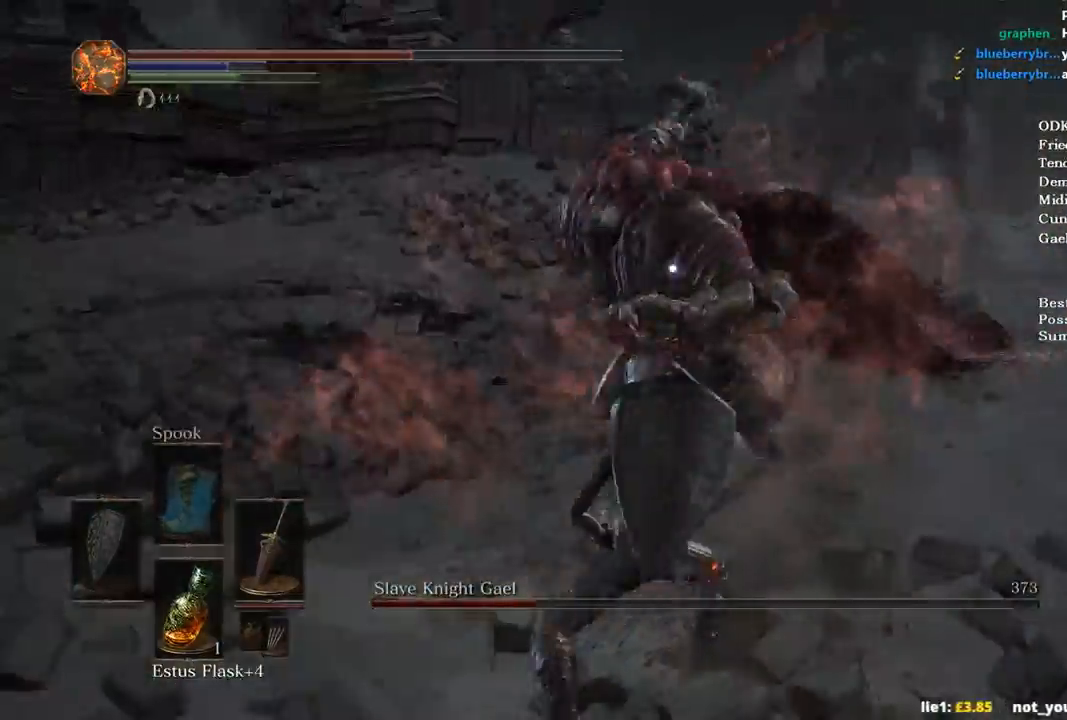
{"buttons": [], "left_stick": "down-left", "right_stick": "center", "events": [[100, "B", "up"]]}
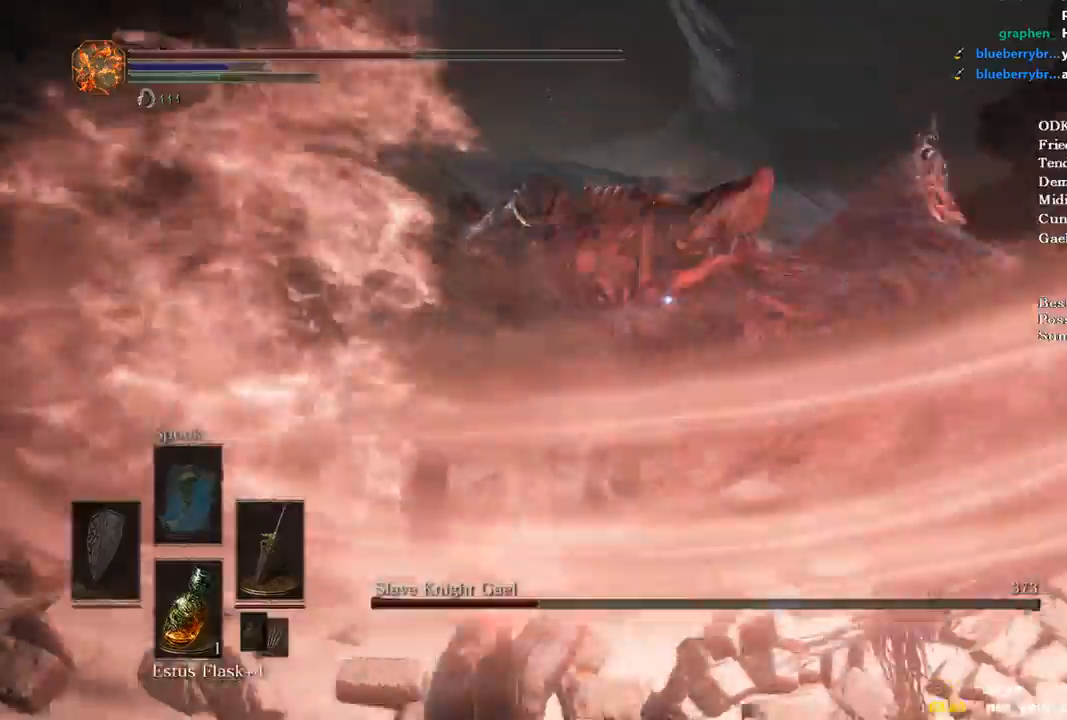
{"buttons": ["B"], "left_stick": "down-left", "right_stick": "center", "events": [[67, "B", "down"]]}
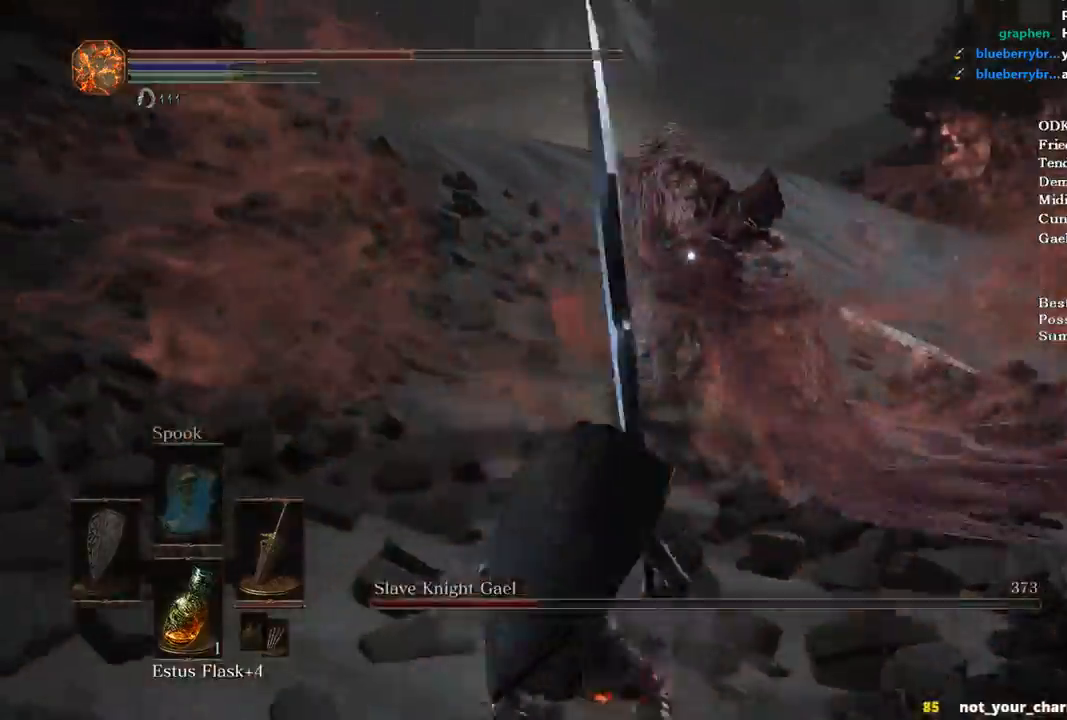
{"buttons": [], "left_stick": "down-left", "right_stick": "center", "events": [[467, "B", "up"]]}
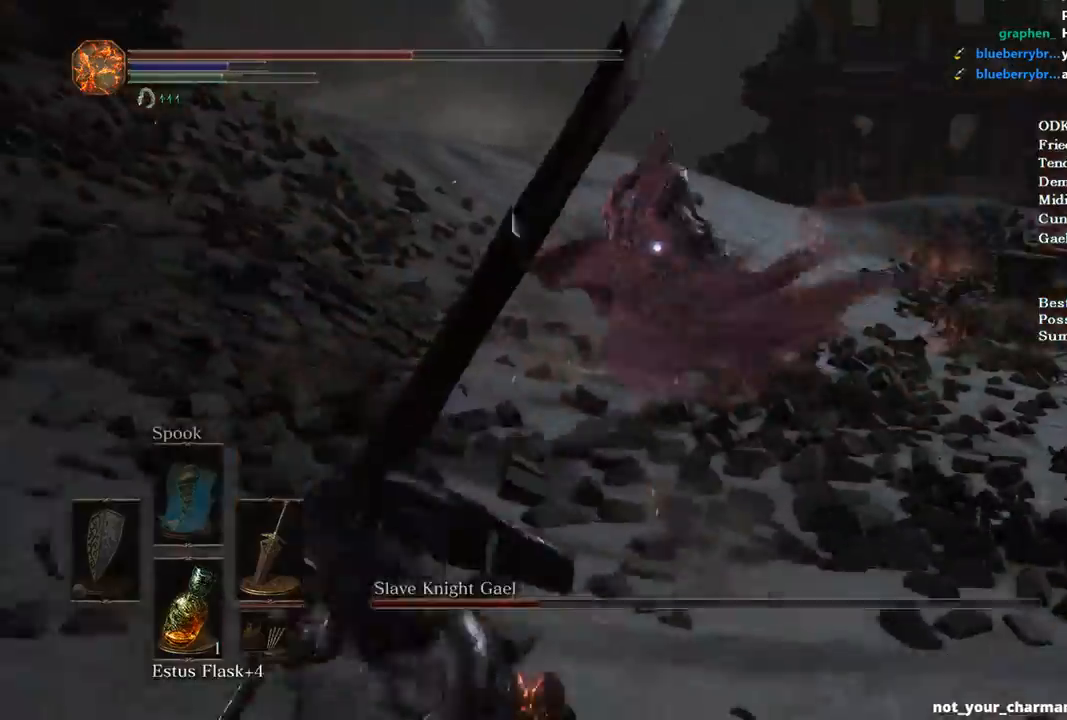
{"buttons": [], "left_stick": "left", "right_stick": "center", "events": [[500, "left_stick", "left"]]}
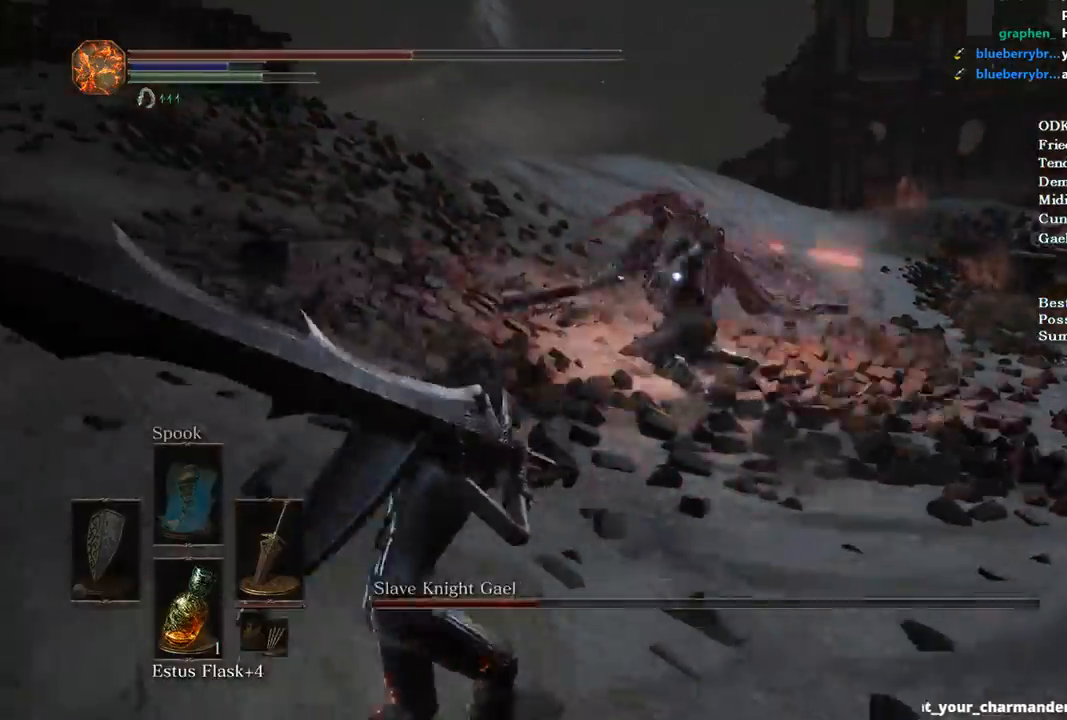
{"buttons": [], "left_stick": "up-right", "right_stick": "center", "events": [[233, "left_stick", "up"], [300, "left_stick", "up-right"]]}
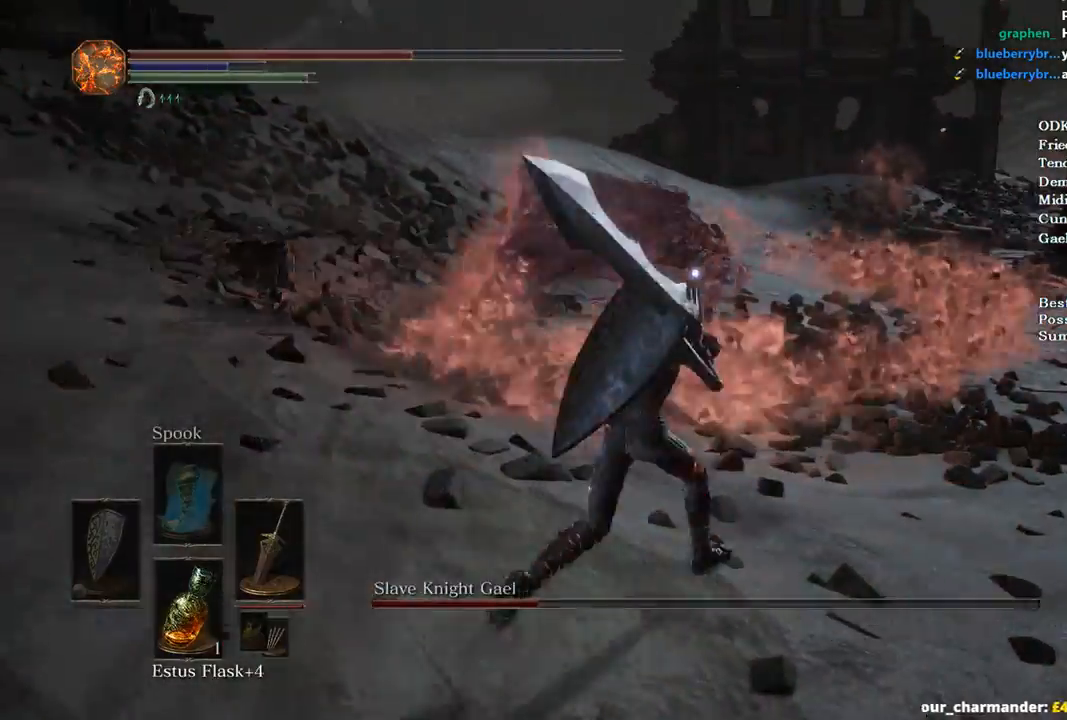
{"buttons": [], "left_stick": "up-right", "right_stick": "center", "events": []}